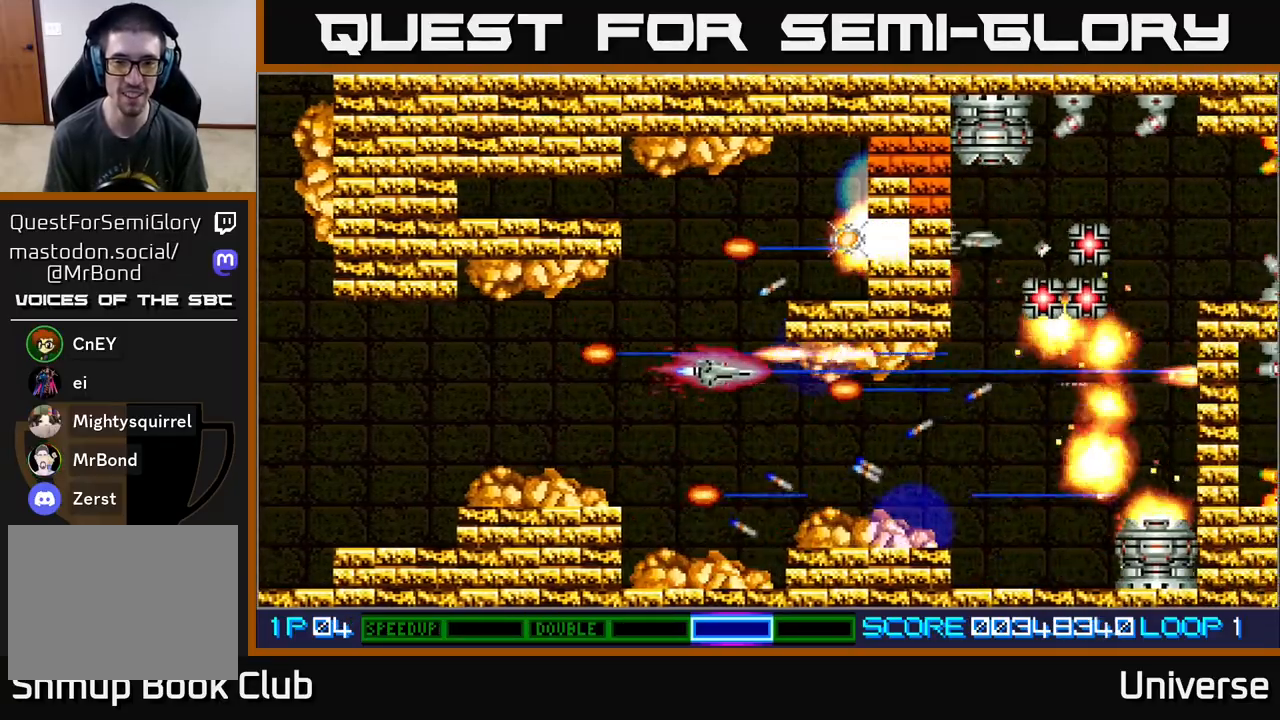
Gameplay with a controller (Xbox layout); each line is a JSON object with the inputs held at the frame after it (dt_ms = milliseconds from this image to that frame). "events" lists button and stick changes between this image and that frame as [ms after this image, input, new state], when the widget could be followed in between. Not read: left_stick right_stick.
{"dt_ms": 500, "buttons": ["A", "DPAD_UP", "DPAD_RIGHT"], "events": [[150, "DPAD_LEFT", "up"], [283, "DPAD_RIGHT", "down"], [383, "DPAD_UP", "up"], [450, "DPAD_UP", "down"]]}
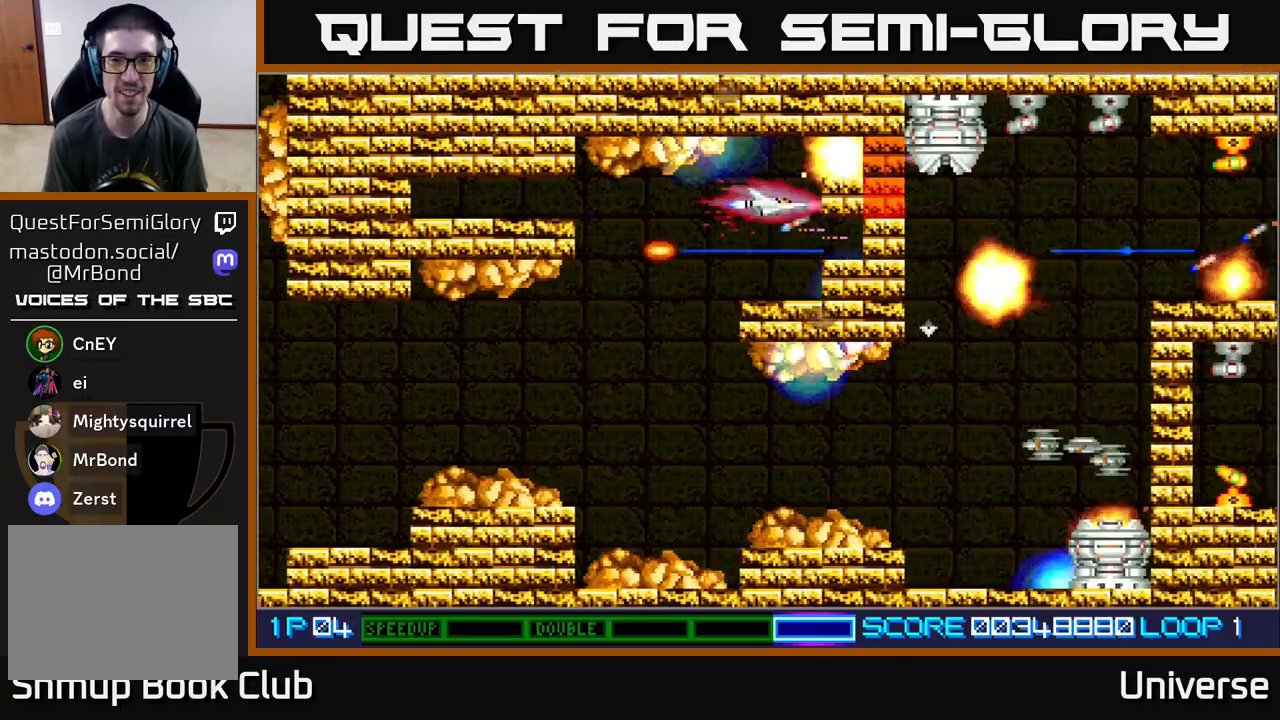
{"dt_ms": 500, "buttons": ["A", "DPAD_DOWN", "DPAD_LEFT"]}
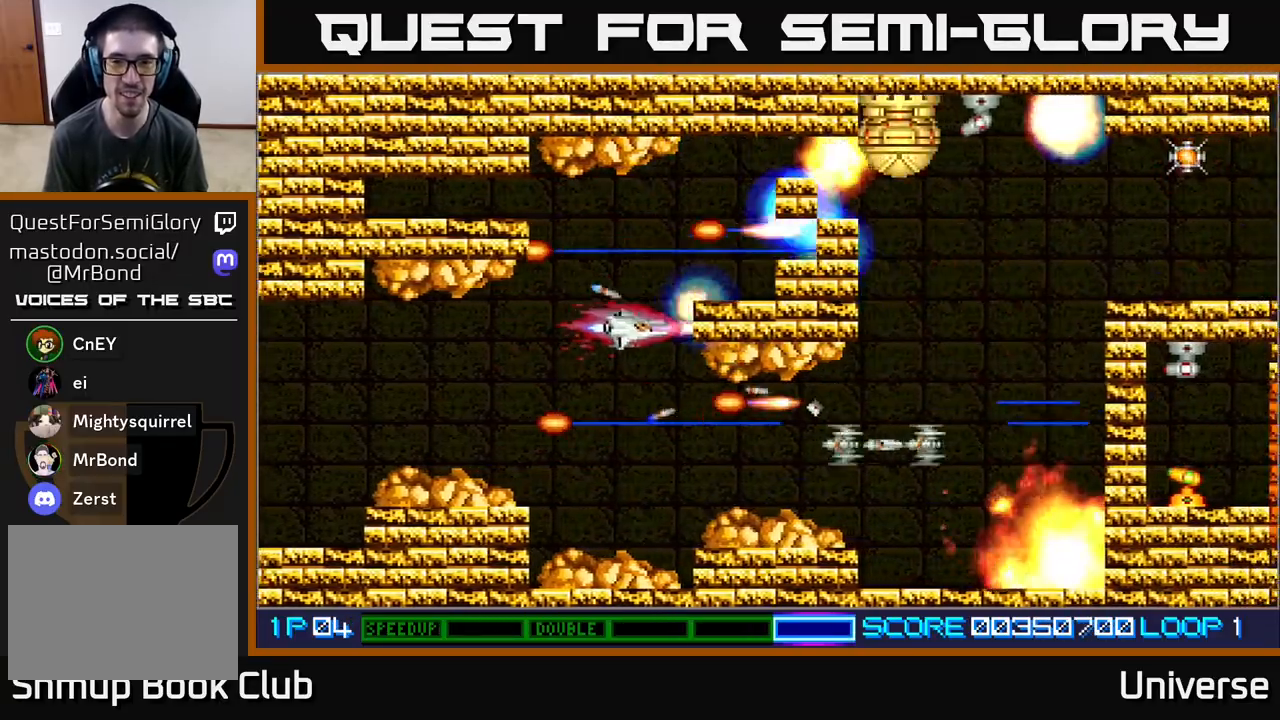
{"dt_ms": 500, "buttons": ["A", "DPAD_UP"], "events": [[133, "DPAD_LEFT", "up"], [417, "DPAD_DOWN", "up"], [417, "DPAD_LEFT", "down"], [467, "DPAD_UP", "down"], [500, "DPAD_LEFT", "up"]]}
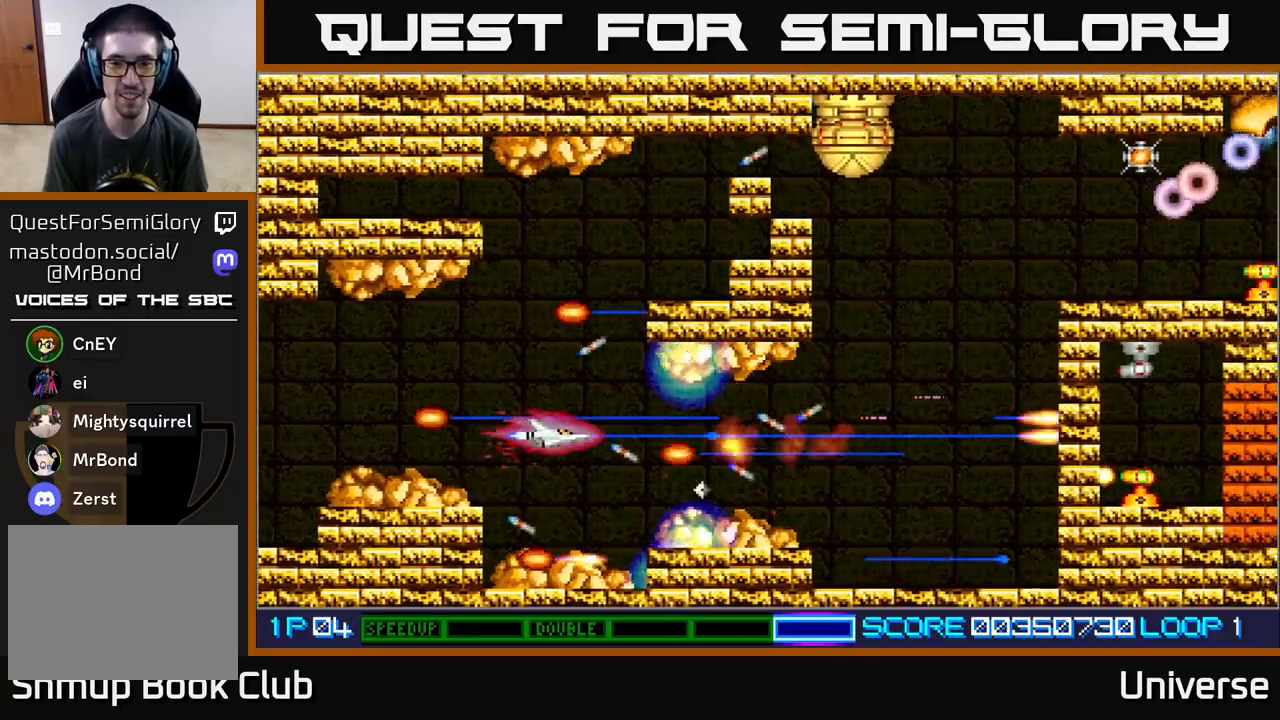
{"dt_ms": 500, "buttons": ["A", "DPAD_RIGHT"], "events": [[33, "DPAD_RIGHT", "down"], [50, "DPAD_UP", "up"]]}
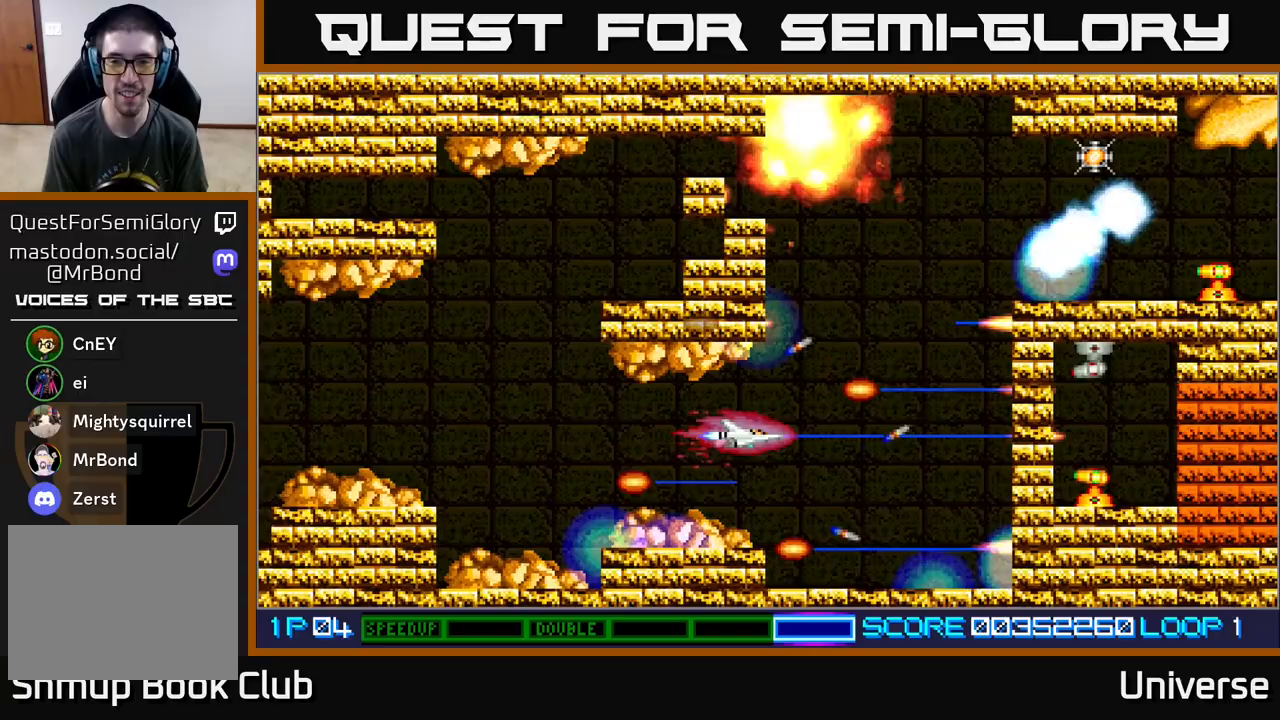
{"dt_ms": 500, "buttons": ["A", "DPAD_RIGHT"], "events": [[200, "DPAD_UP", "down"], [283, "DPAD_RIGHT", "up"], [333, "DPAD_RIGHT", "down"], [333, "DPAD_UP", "up"], [350, "DPAD_DOWN", "down"], [350, "DPAD_RIGHT", "up"], [450, "DPAD_RIGHT", "down"], [500, "DPAD_DOWN", "up"]]}
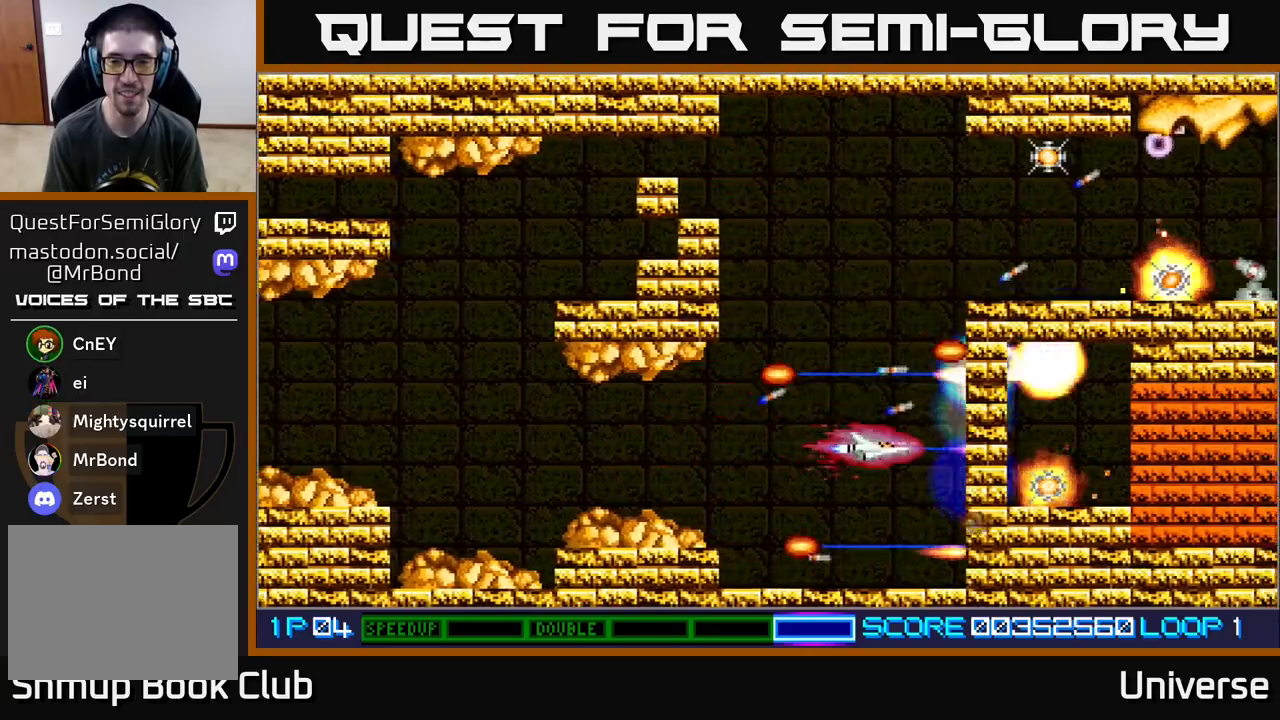
{"dt_ms": 500, "buttons": ["A", "DPAD_UP"], "events": [[33, "DPAD_UP", "down"], [67, "DPAD_RIGHT", "up"], [150, "DPAD_LEFT", "down"], [200, "DPAD_LEFT", "up"]]}
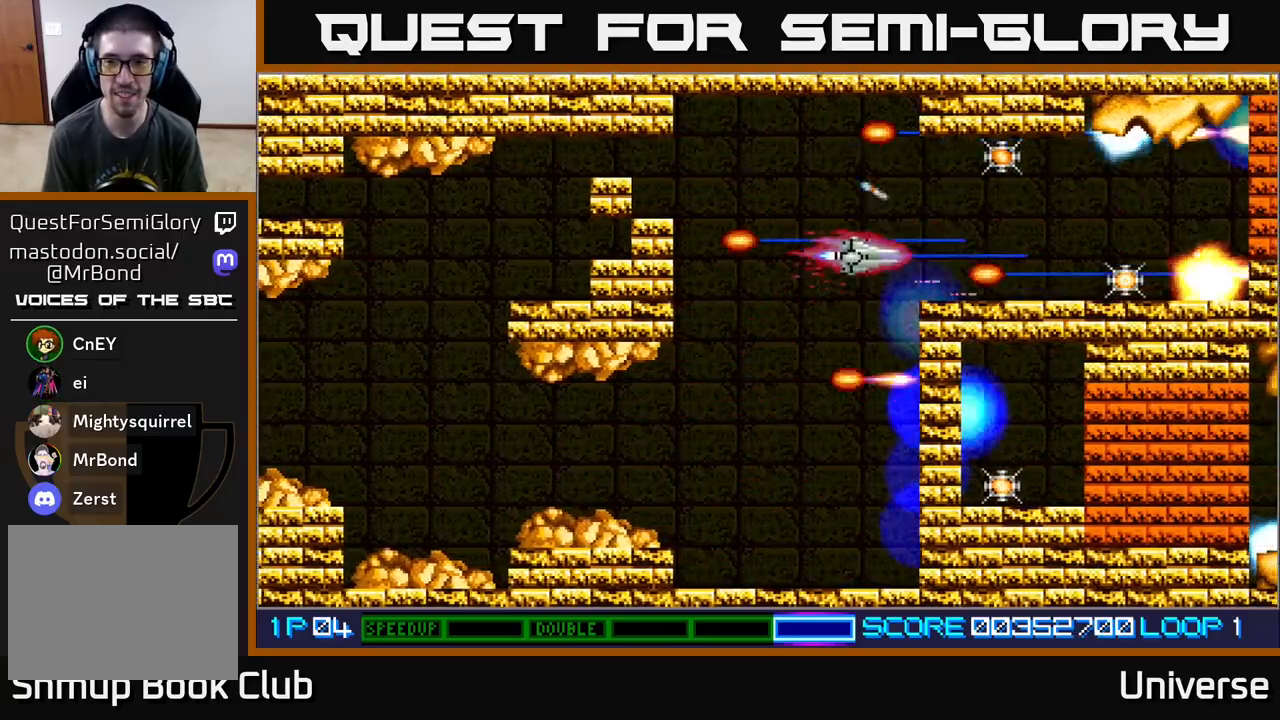
{"dt_ms": 500, "buttons": ["A", "DPAD_DOWN", "DPAD_RIGHT"], "events": [[50, "DPAD_RIGHT", "down"], [133, "DPAD_UP", "up"], [317, "DPAD_RIGHT", "up"], [317, "DPAD_UP", "down"], [483, "DPAD_RIGHT", "down"], [483, "DPAD_UP", "up"], [500, "DPAD_DOWN", "down"]]}
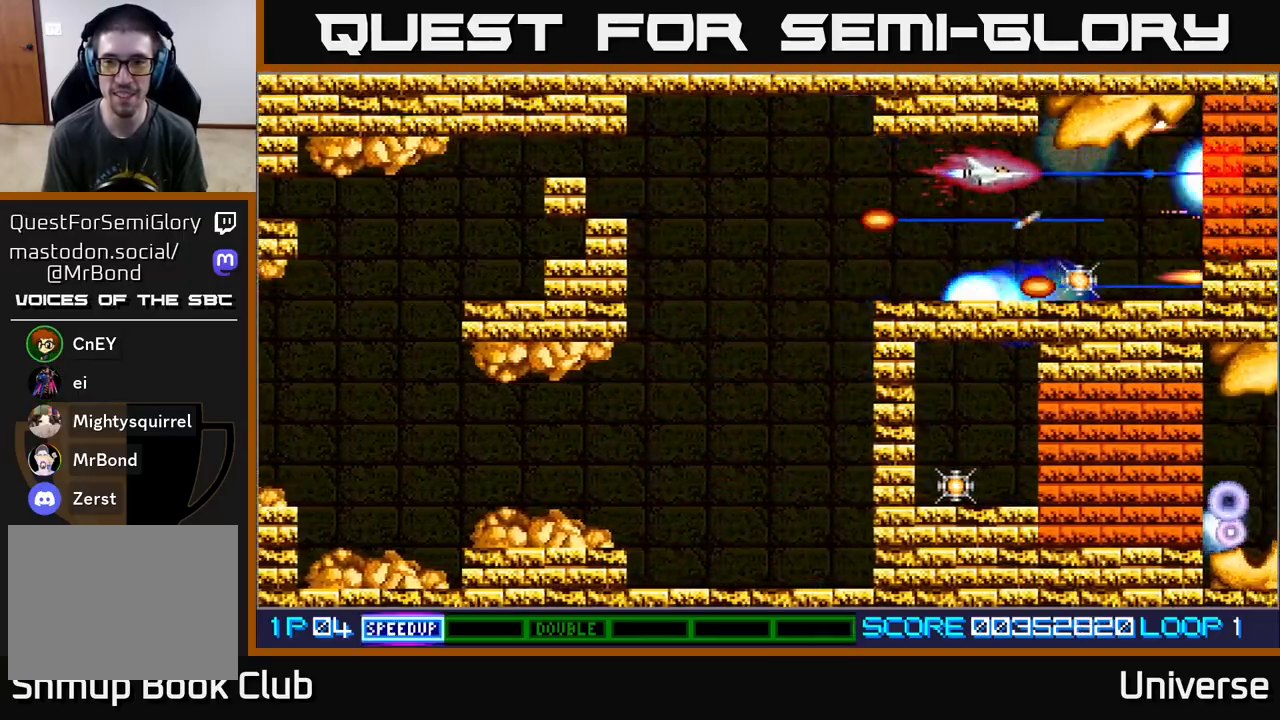
{"dt_ms": 500, "buttons": ["A", "DPAD_LEFT"], "events": [[133, "DPAD_RIGHT", "up"], [217, "DPAD_RIGHT", "down"], [267, "DPAD_DOWN", "up"], [283, "DPAD_RIGHT", "up"], [283, "DPAD_UP", "down"], [317, "DPAD_LEFT", "down"], [433, "DPAD_UP", "up"]]}
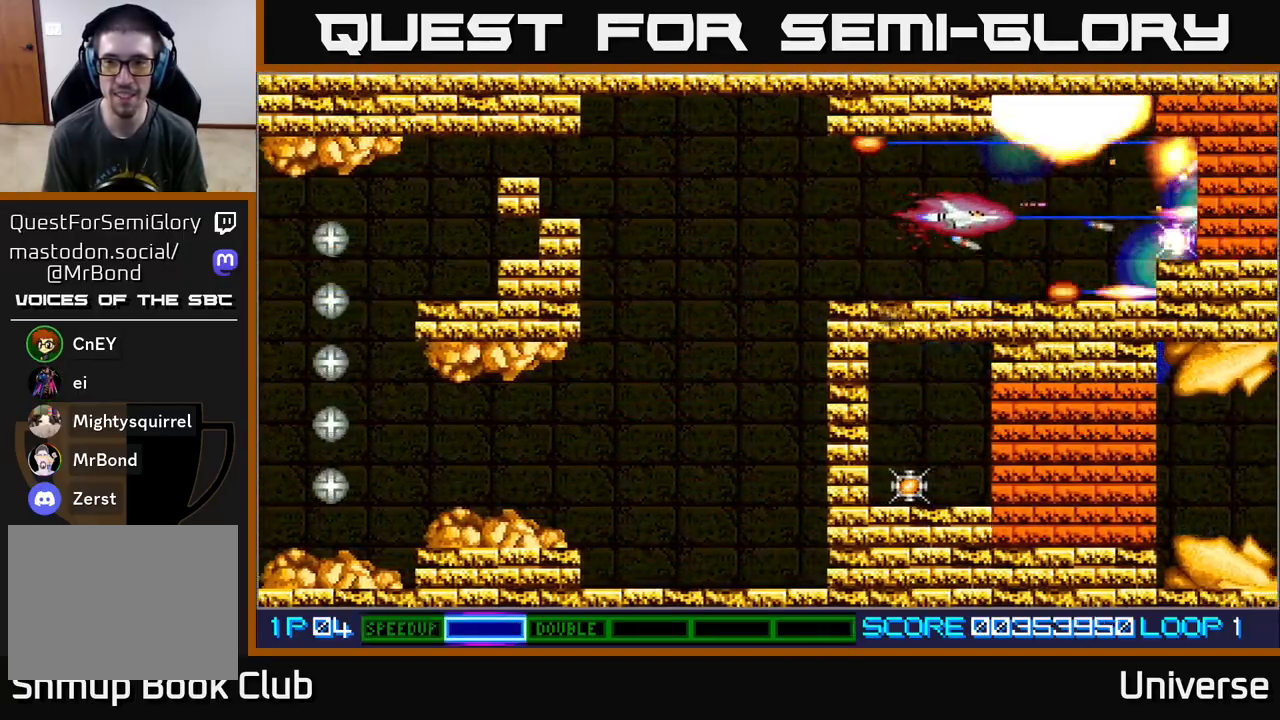
{"dt_ms": 500, "buttons": ["A", "DPAD_UP", "DPAD_LEFT"], "events": [[17, "DPAD_DOWN", "down"], [250, "DPAD_LEFT", "up"], [267, "DPAD_RIGHT", "down"], [300, "DPAD_DOWN", "up"], [333, "DPAD_UP", "down"], [350, "DPAD_RIGHT", "up"], [467, "DPAD_LEFT", "down"]]}
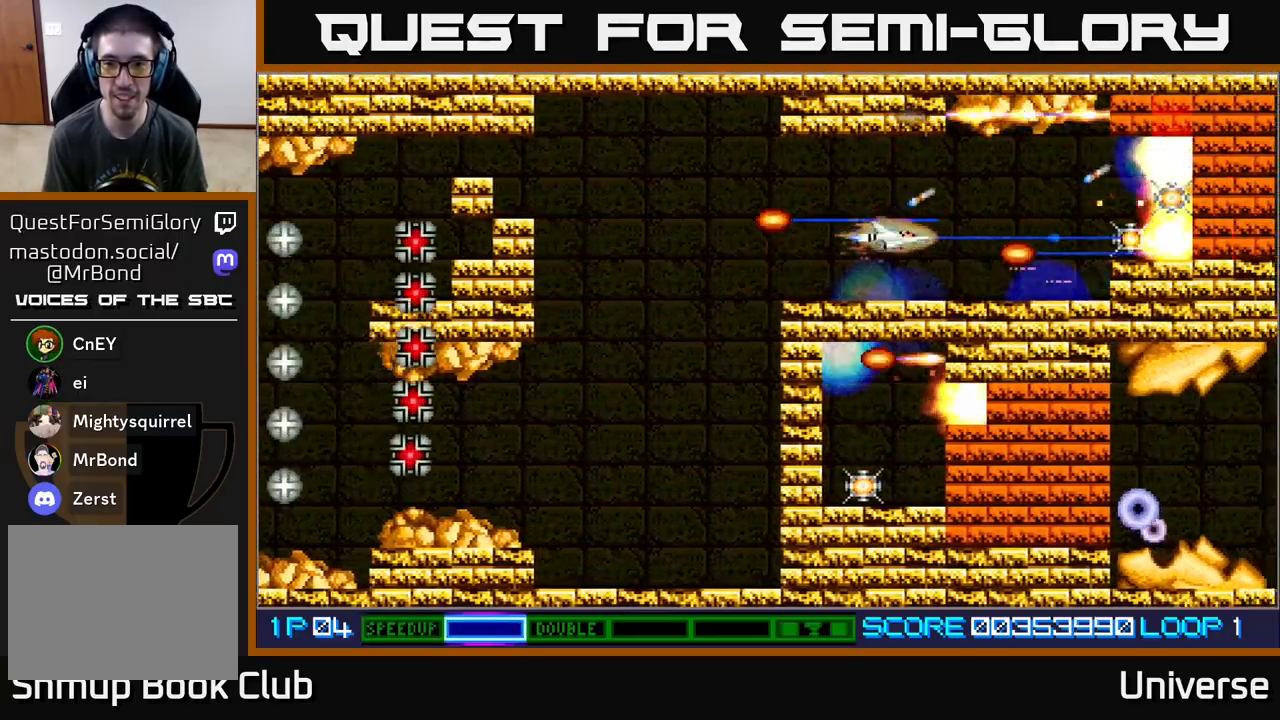
{"dt_ms": 500, "buttons": ["A", "DPAD_LEFT"]}
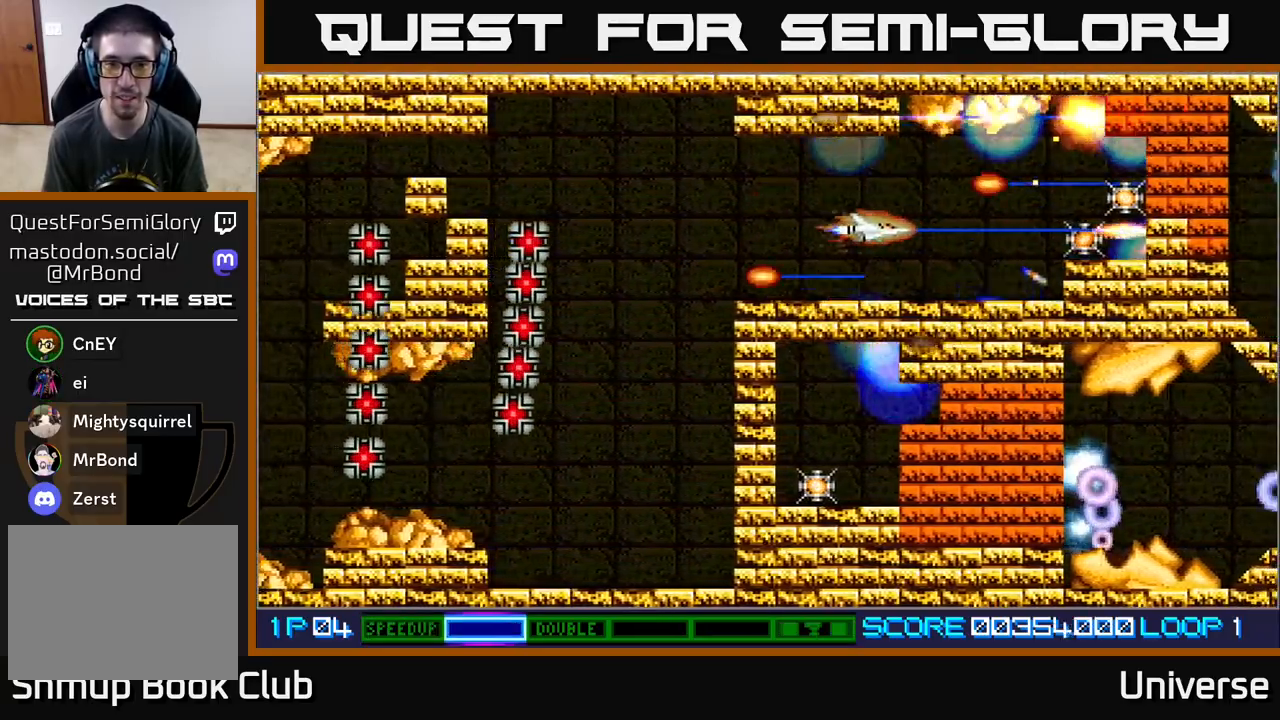
{"dt_ms": 1000, "buttons": ["A", "DPAD_RIGHT"]}
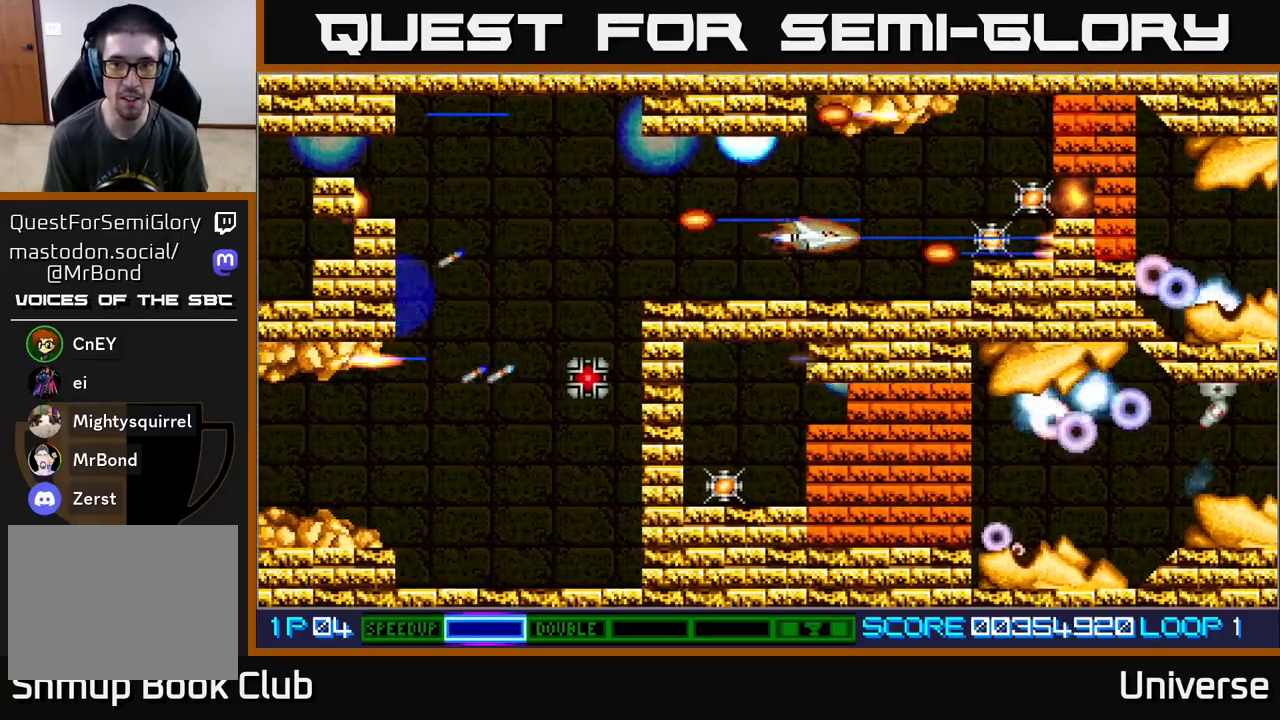
{"dt_ms": 500, "buttons": ["A", "DPAD_UP"], "events": [[117, "DPAD_UP", "down"], [283, "DPAD_UP", "up"], [350, "DPAD_DOWN", "down"], [483, "DPAD_DOWN", "up"], [500, "DPAD_RIGHT", "up"], [500, "DPAD_UP", "down"]]}
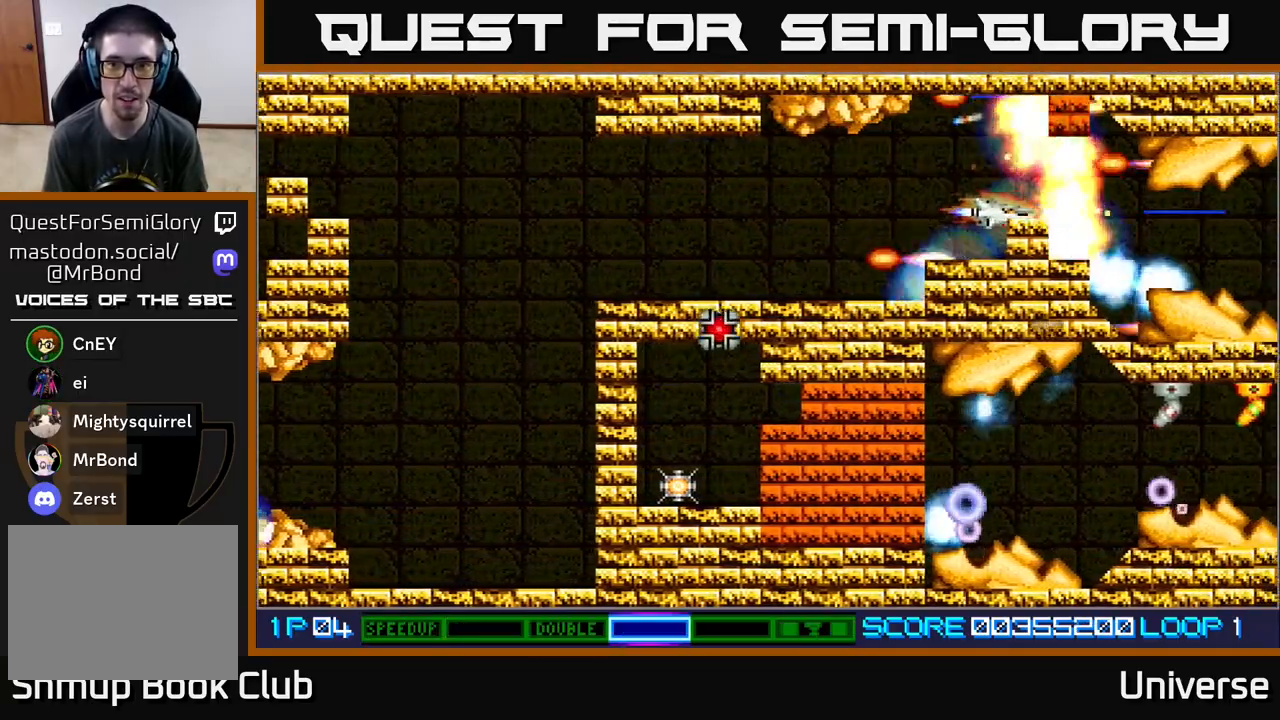
{"dt_ms": 500, "buttons": ["A", "DPAD_LEFT"], "events": [[50, "DPAD_LEFT", "down"], [183, "DPAD_UP", "up"], [233, "DPAD_DOWN", "down"], [400, "DPAD_DOWN", "up"]]}
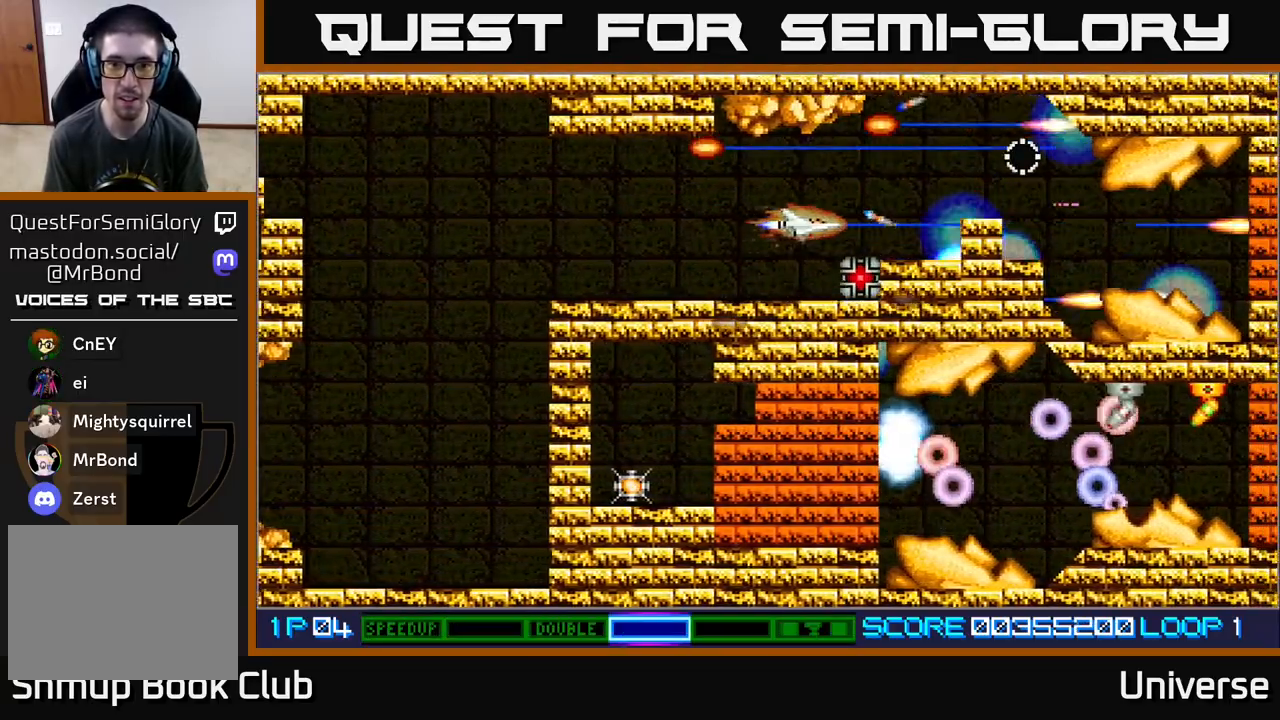
{"dt_ms": 500, "buttons": ["A"], "events": [[67, "DPAD_DOWN", "down"], [150, "DPAD_DOWN", "up"], [250, "DPAD_LEFT", "up"]]}
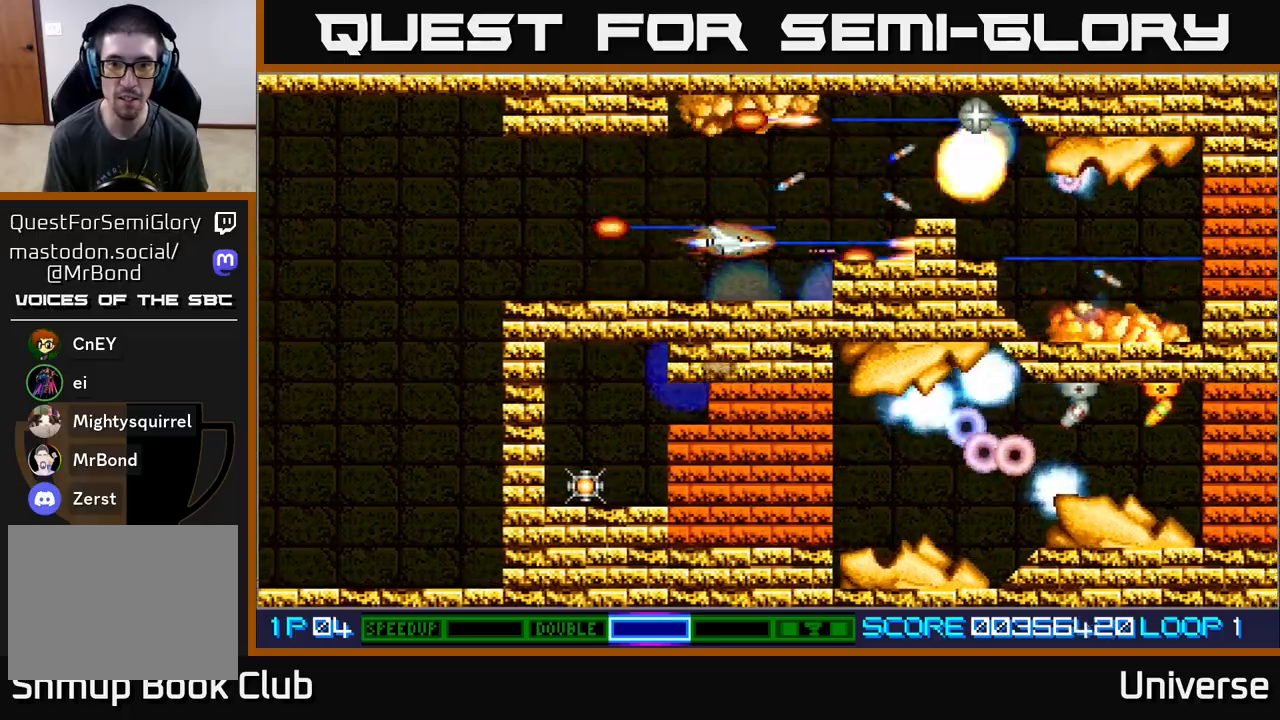
{"dt_ms": 500, "buttons": ["A", "DPAD_DOWN", "DPAD_RIGHT"], "events": [[17, "DPAD_RIGHT", "down"], [33, "DPAD_UP", "down"], [50, "DPAD_UP", "up"], [83, "DPAD_UP", "down"], [233, "DPAD_UP", "up"], [333, "DPAD_UP", "down"], [367, "DPAD_RIGHT", "up"], [450, "DPAD_RIGHT", "down"], [450, "DPAD_UP", "up"], [467, "DPAD_DOWN", "down"]]}
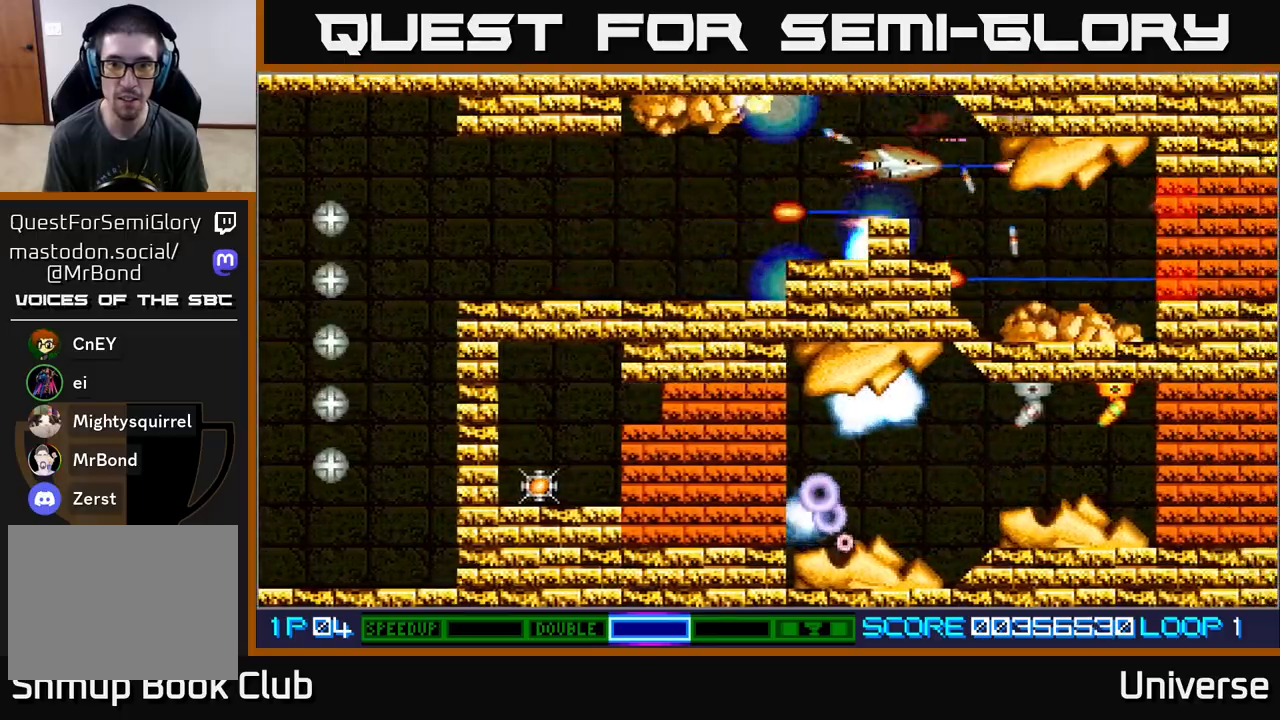
{"dt_ms": 500, "buttons": ["A"], "events": [[17, "DPAD_DOWN", "up"], [33, "DPAD_DOWN", "down"], [183, "DPAD_DOWN", "up"], [217, "DPAD_UP", "down"], [233, "DPAD_UP", "up"], [283, "DPAD_DOWN", "down"], [333, "DPAD_RIGHT", "up"], [383, "DPAD_DOWN", "up"]]}
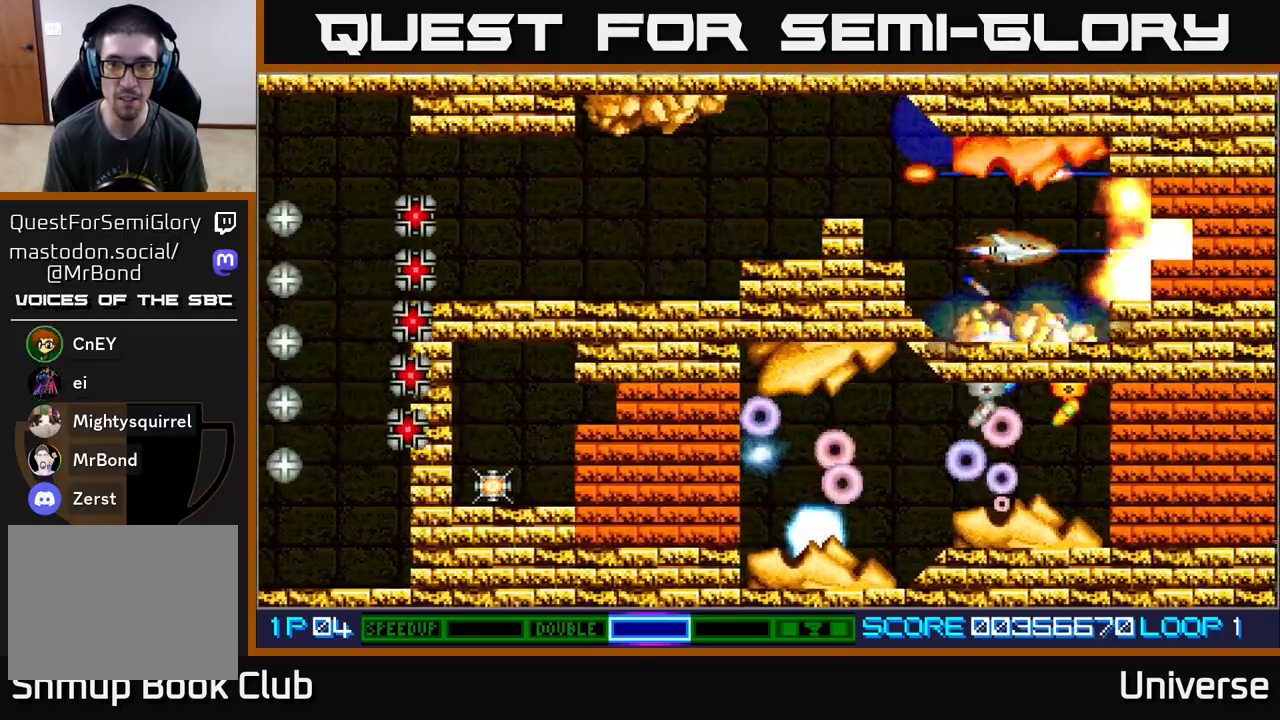
{"dt_ms": 500, "buttons": ["A"], "events": [[150, "DPAD_LEFT", "down"], [233, "DPAD_LEFT", "up"]]}
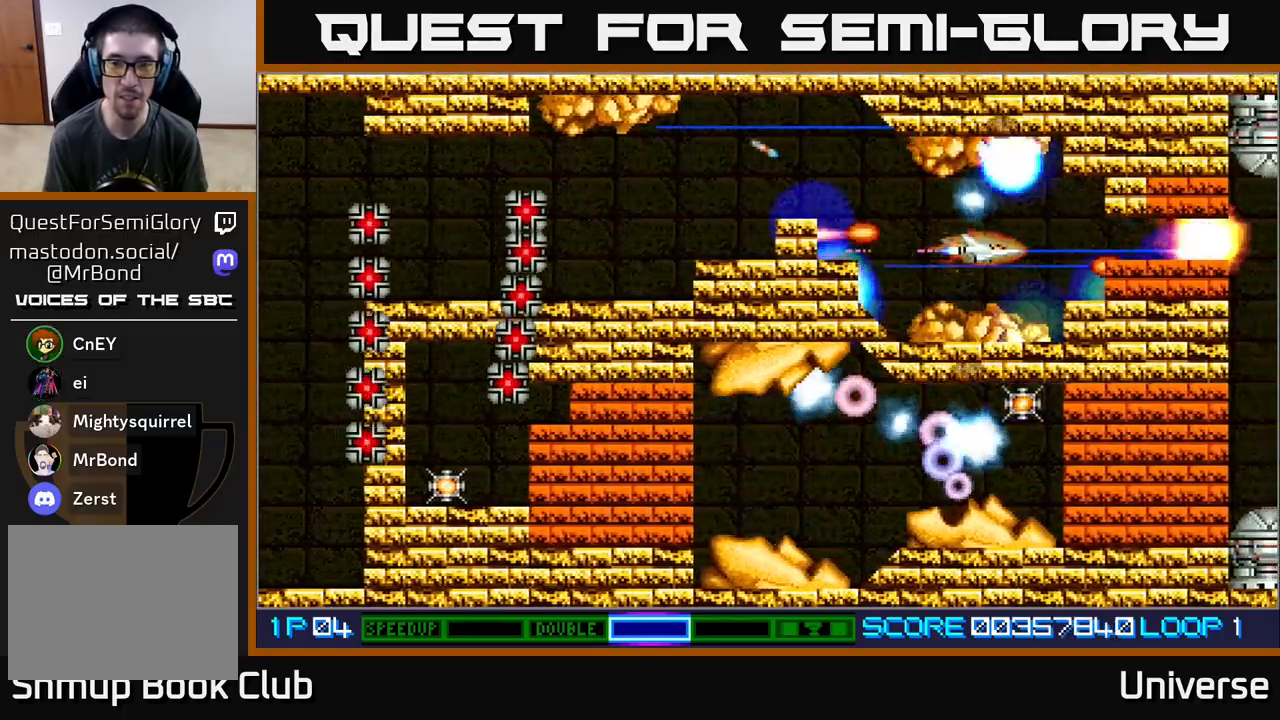
{"dt_ms": 500, "buttons": ["A"], "events": [[433, "DPAD_LEFT", "down"], [483, "DPAD_LEFT", "up"]]}
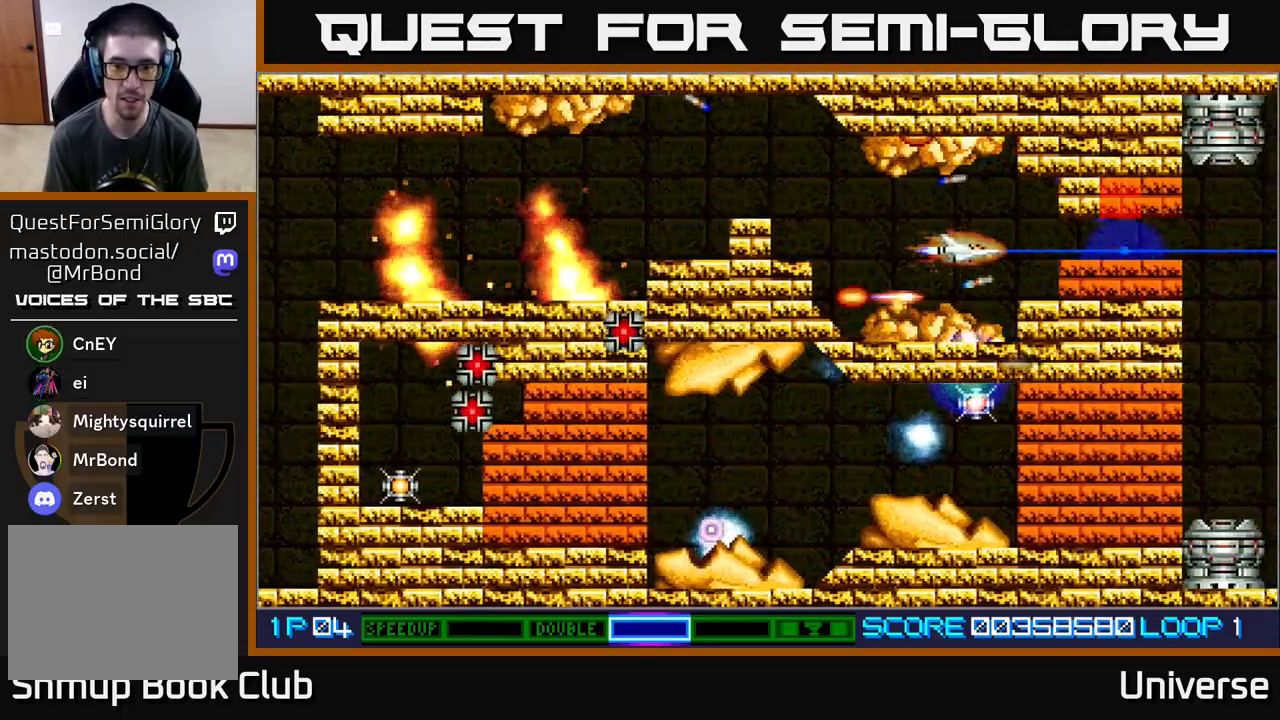
{"dt_ms": 500, "buttons": ["A"], "events": []}
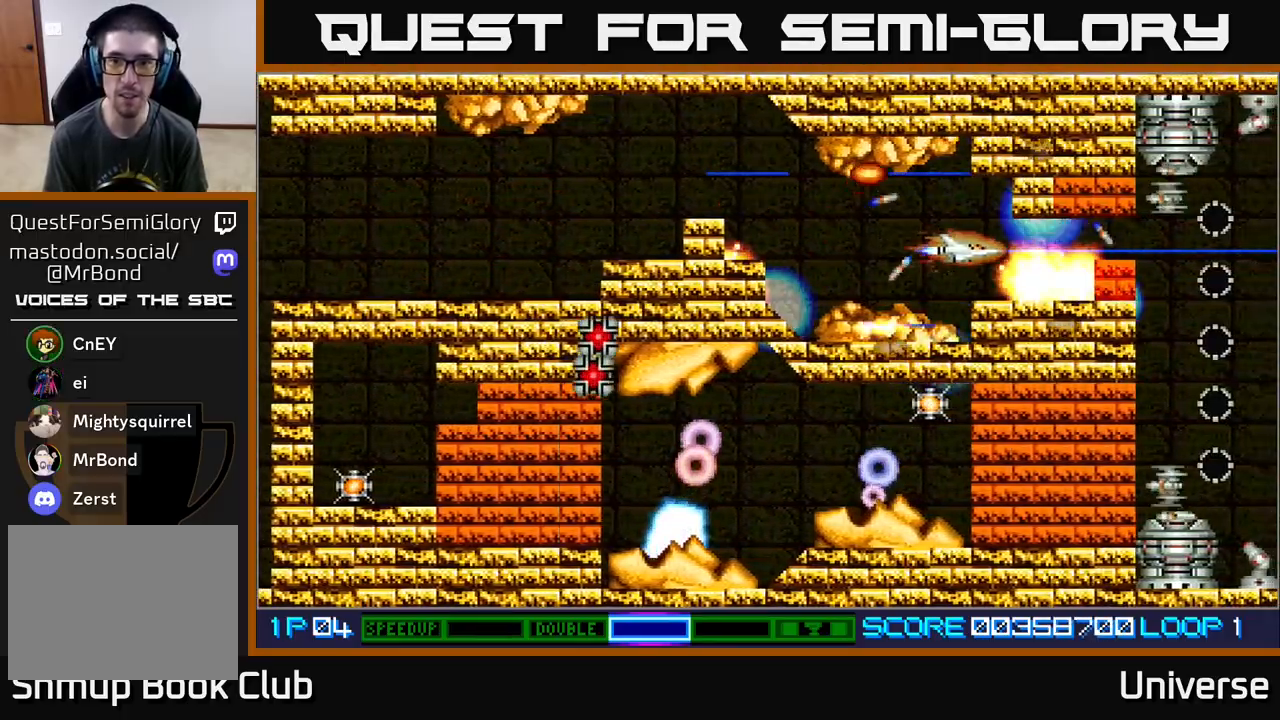
{"dt_ms": 500, "buttons": ["A"], "events": [[67, "DPAD_LEFT", "down"], [183, "DPAD_LEFT", "up"], [350, "DPAD_DOWN", "down"], [400, "DPAD_DOWN", "up"]]}
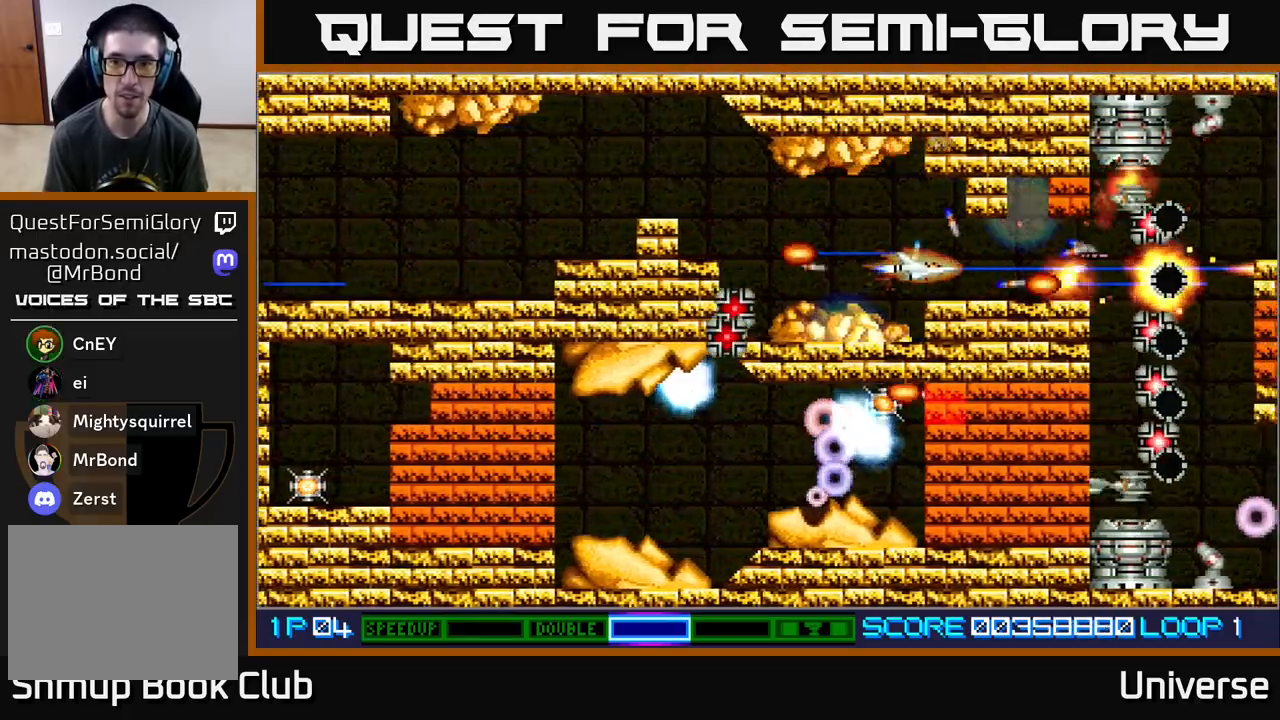
{"dt_ms": 500, "buttons": ["A", "DPAD_RIGHT"], "events": [[183, "DPAD_RIGHT", "down"]]}
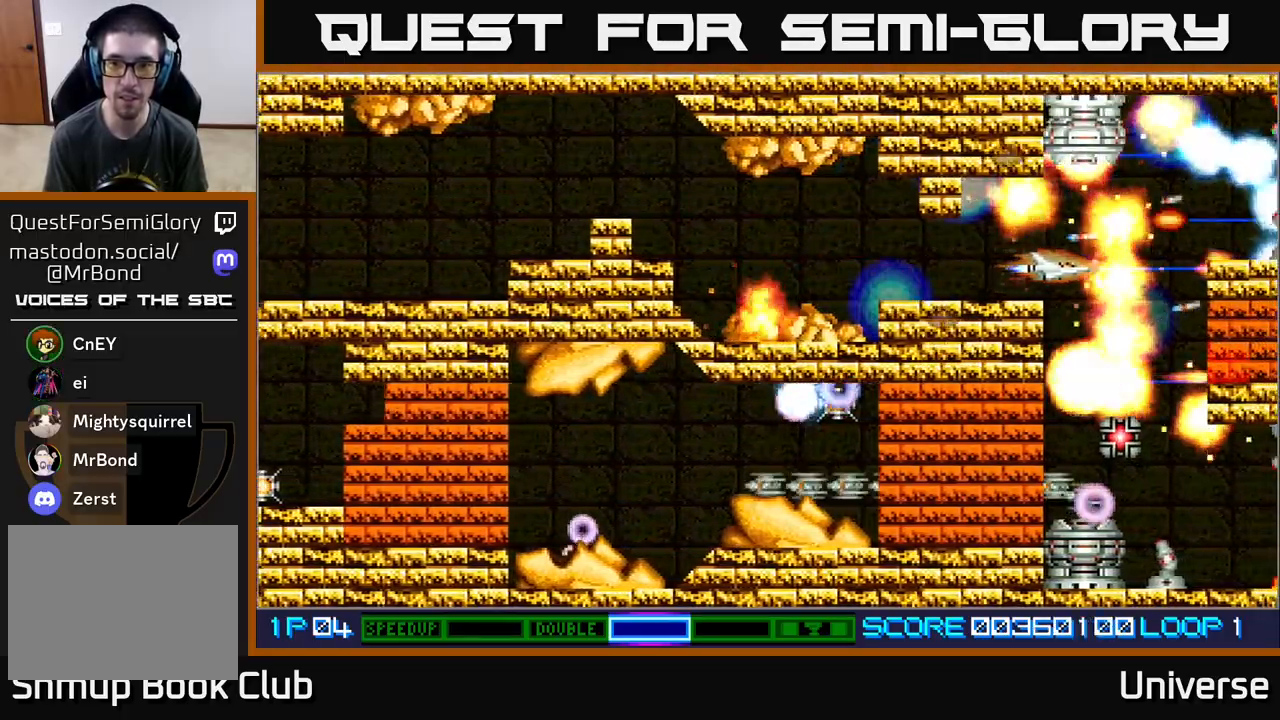
{"dt_ms": 500, "buttons": ["A", "DPAD_DOWN"], "events": [[67, "DPAD_RIGHT", "up"], [333, "DPAD_DOWN", "down"], [400, "DPAD_RIGHT", "down"], [433, "DPAD_RIGHT", "up"]]}
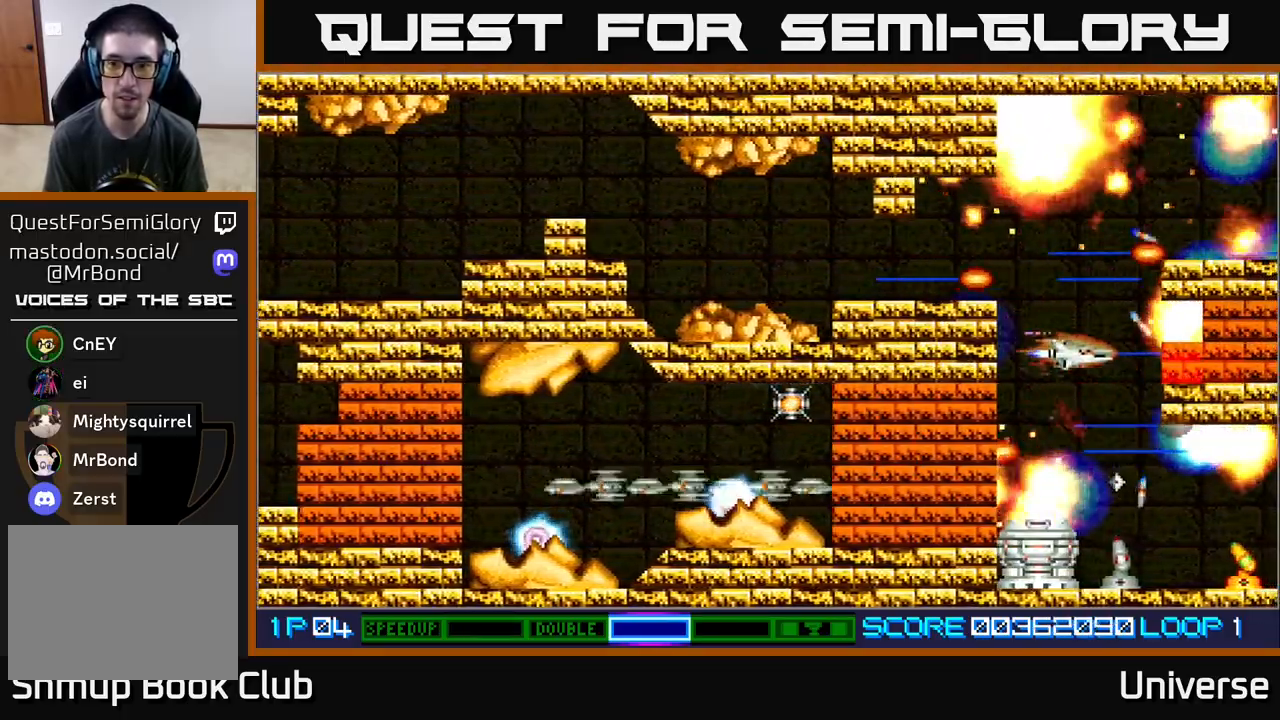
{"dt_ms": 500, "buttons": ["A"], "events": [[117, "DPAD_DOWN", "up"], [133, "DPAD_LEFT", "down"], [233, "DPAD_DOWN", "down"], [267, "DPAD_LEFT", "up"], [367, "DPAD_DOWN", "up"], [367, "DPAD_LEFT", "down"], [433, "DPAD_LEFT", "up"]]}
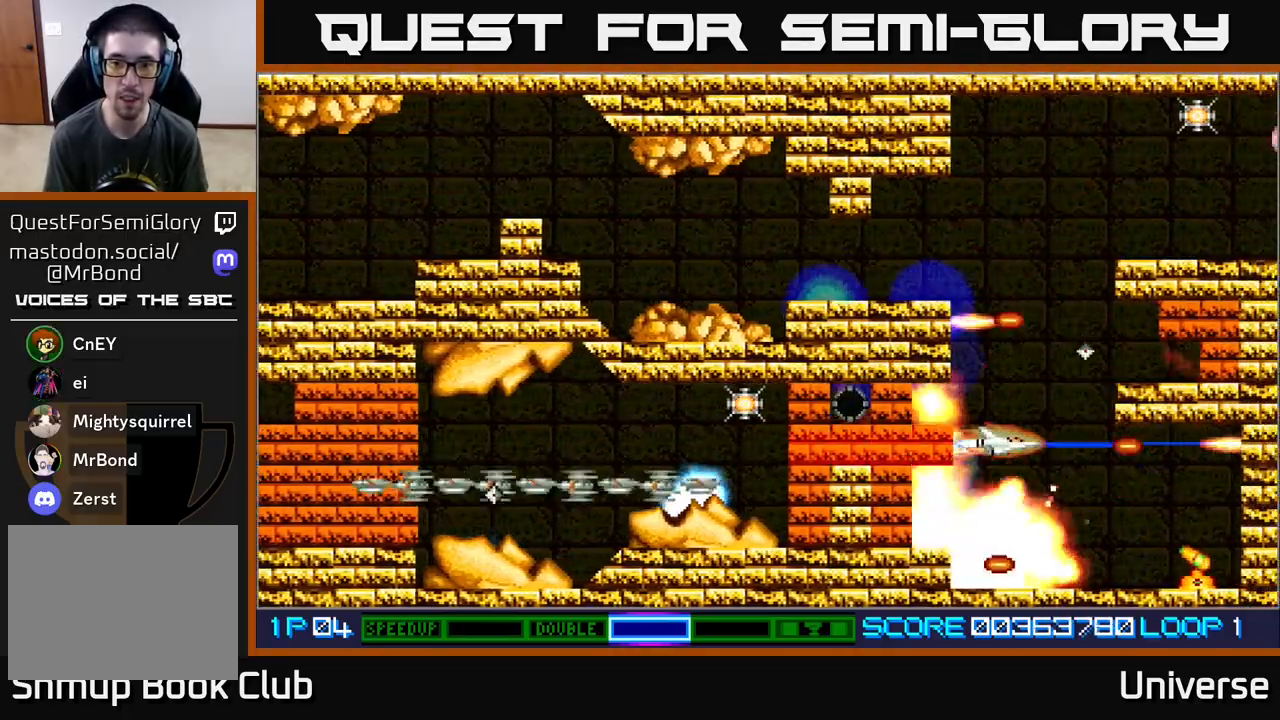
{"dt_ms": 500, "buttons": ["A"], "events": [[300, "DPAD_LEFT", "down"], [383, "DPAD_LEFT", "up"]]}
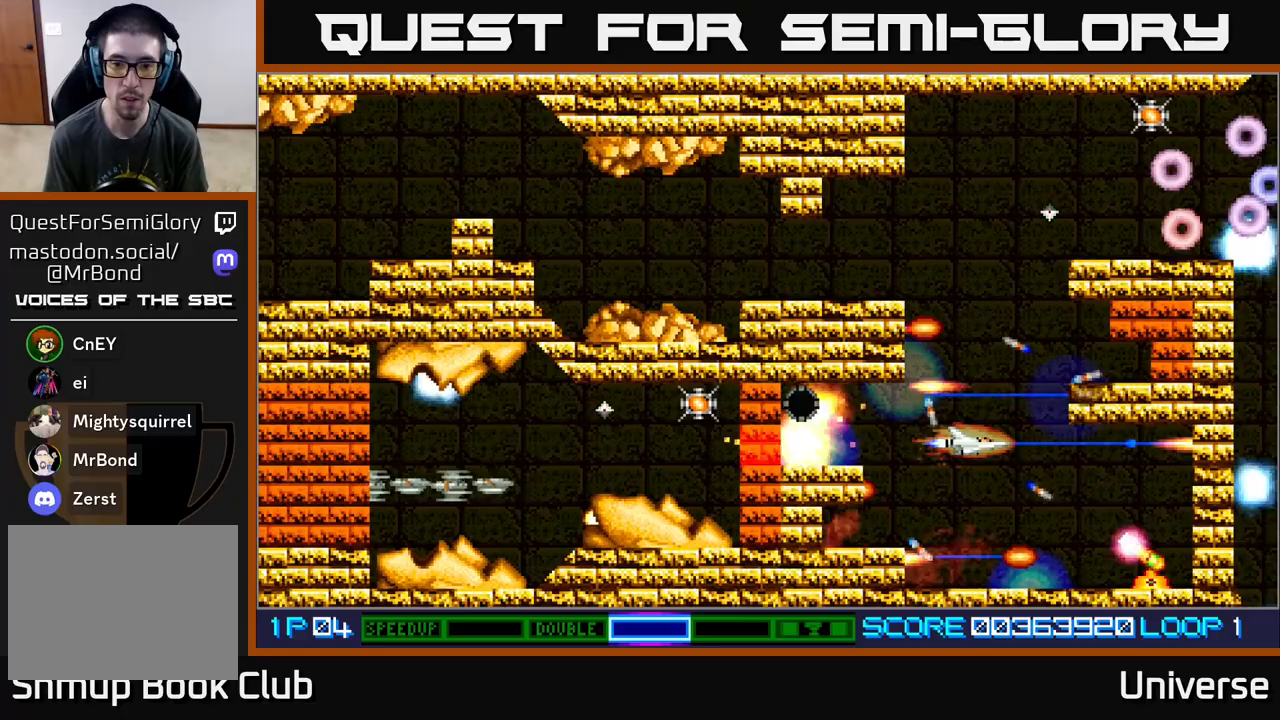
{"dt_ms": 500, "buttons": ["A"], "events": [[100, "DPAD_LEFT", "down"], [433, "DPAD_LEFT", "up"]]}
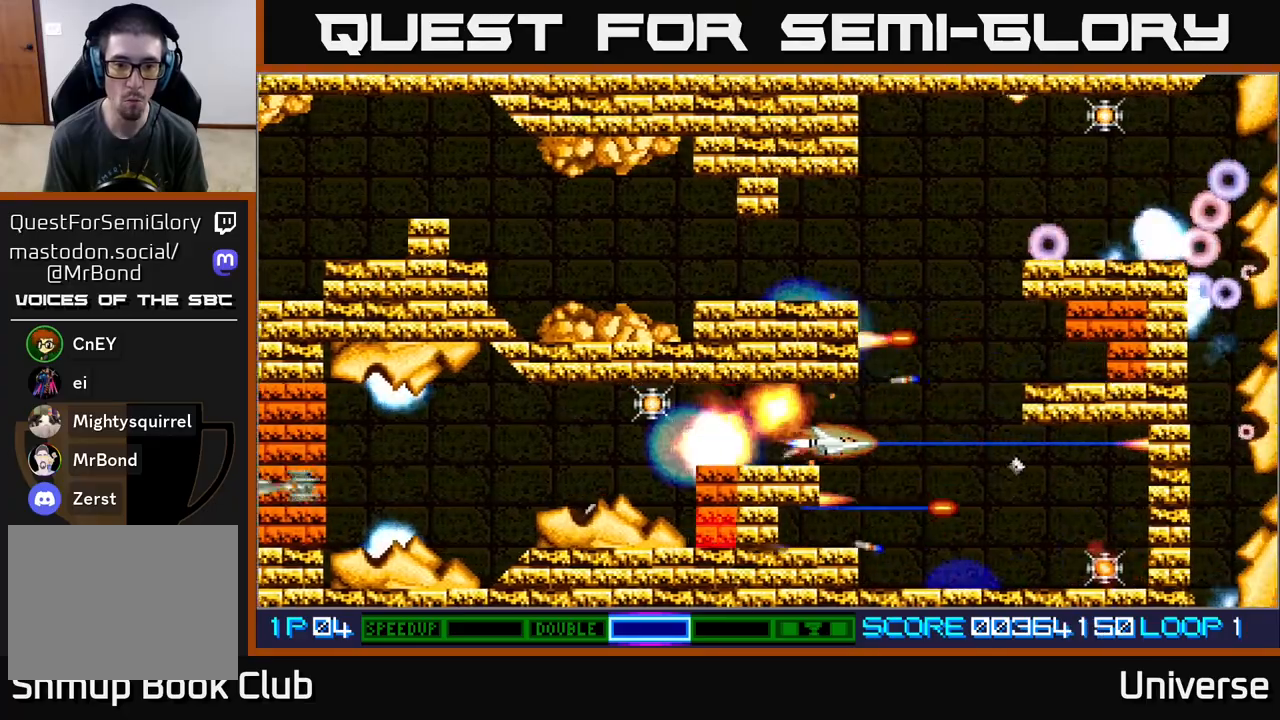
{"dt_ms": 500, "buttons": ["A", "DPAD_LEFT"], "events": [[83, "DPAD_LEFT", "down"]]}
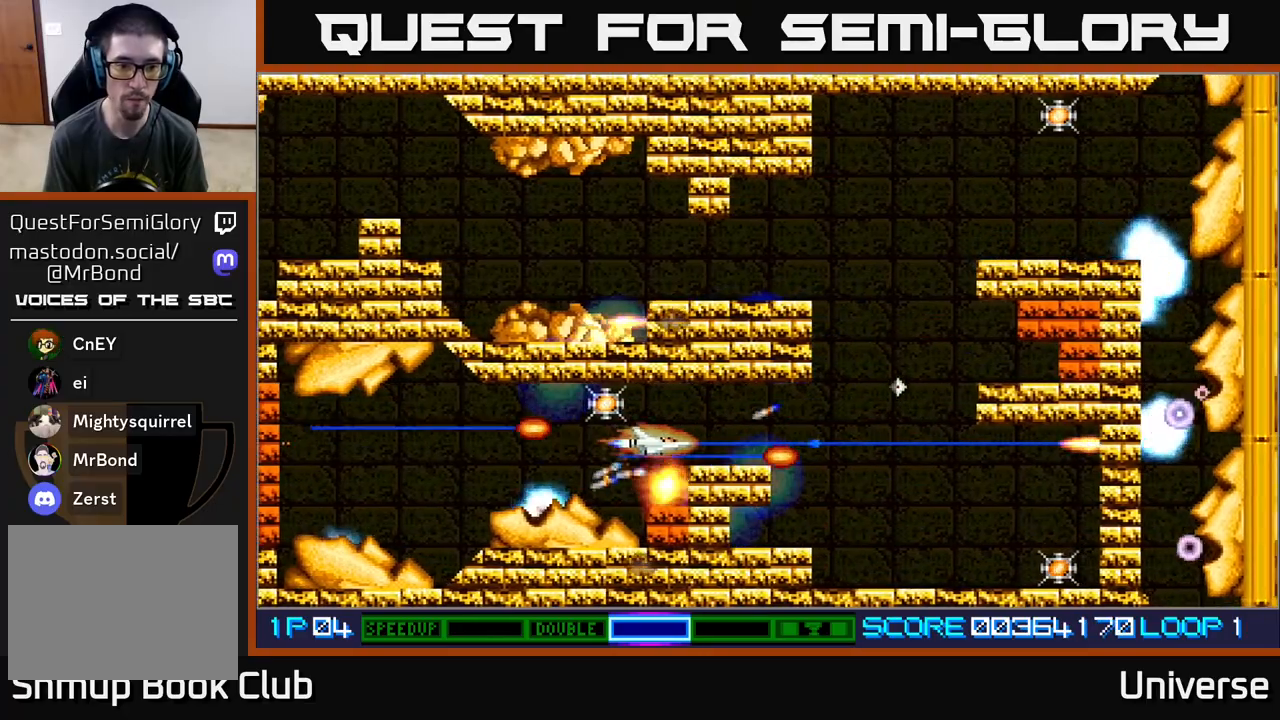
{"dt_ms": 500, "buttons": ["A", "DPAD_LEFT"], "events": []}
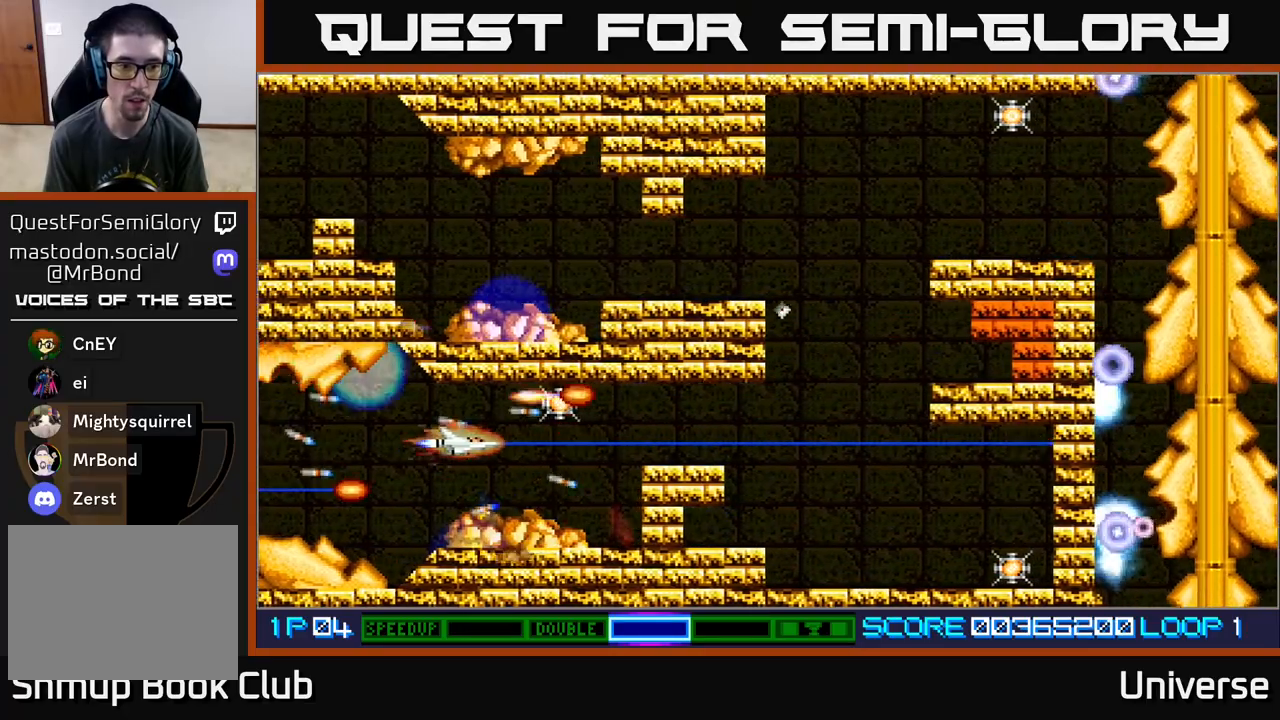
{"dt_ms": 1000, "buttons": ["A", "DPAD_UP", "DPAD_RIGHT"]}
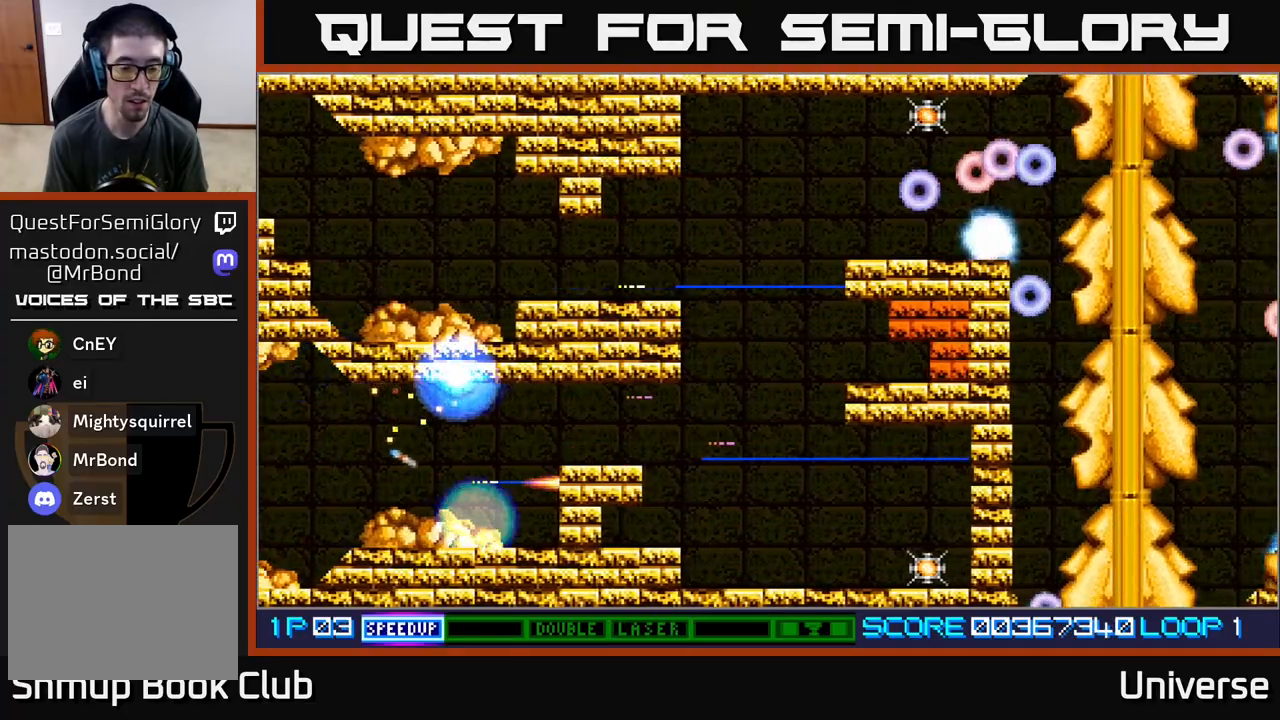
{"dt_ms": 500, "buttons": ["A"], "events": [[33, "DPAD_UP", "up"], [50, "DPAD_UP", "down"], [67, "DPAD_UP", "up"], [117, "DPAD_DOWN", "down"], [133, "DPAD_DOWN", "up"], [167, "DPAD_RIGHT", "up"]]}
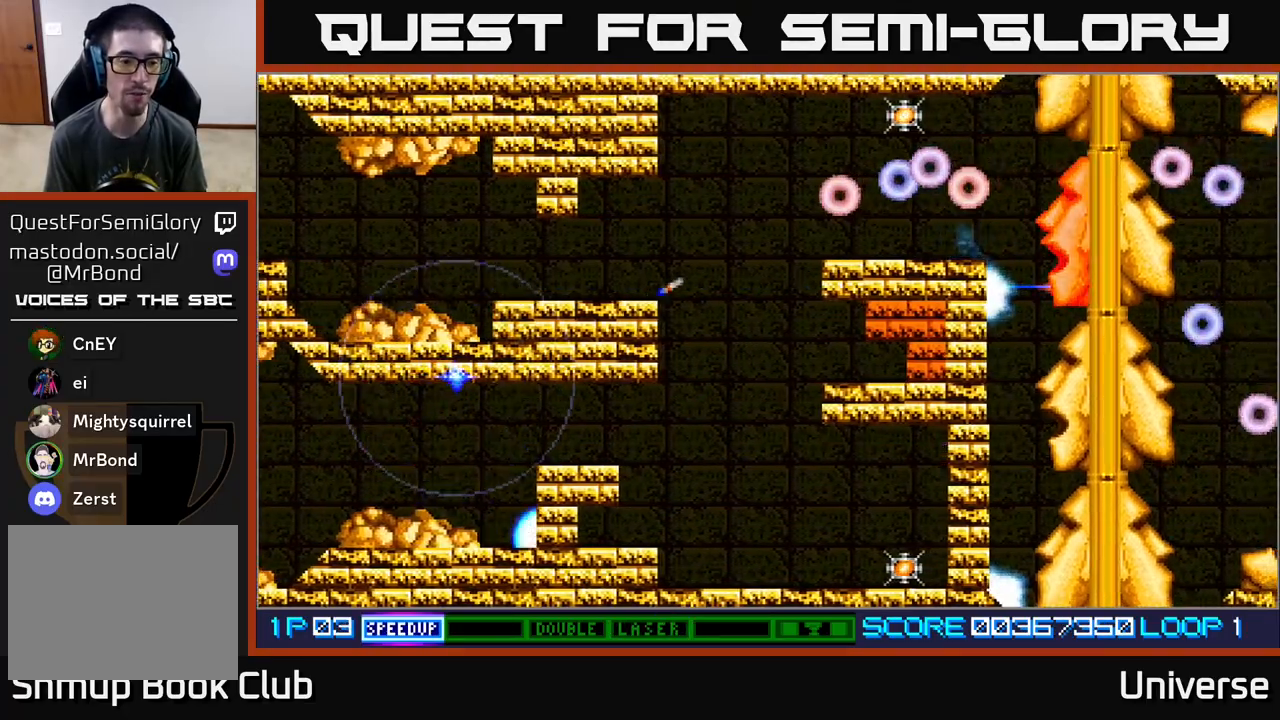
{"dt_ms": 500, "buttons": ["A", "DPAD_RIGHT"], "events": [[417, "DPAD_RIGHT", "down"]]}